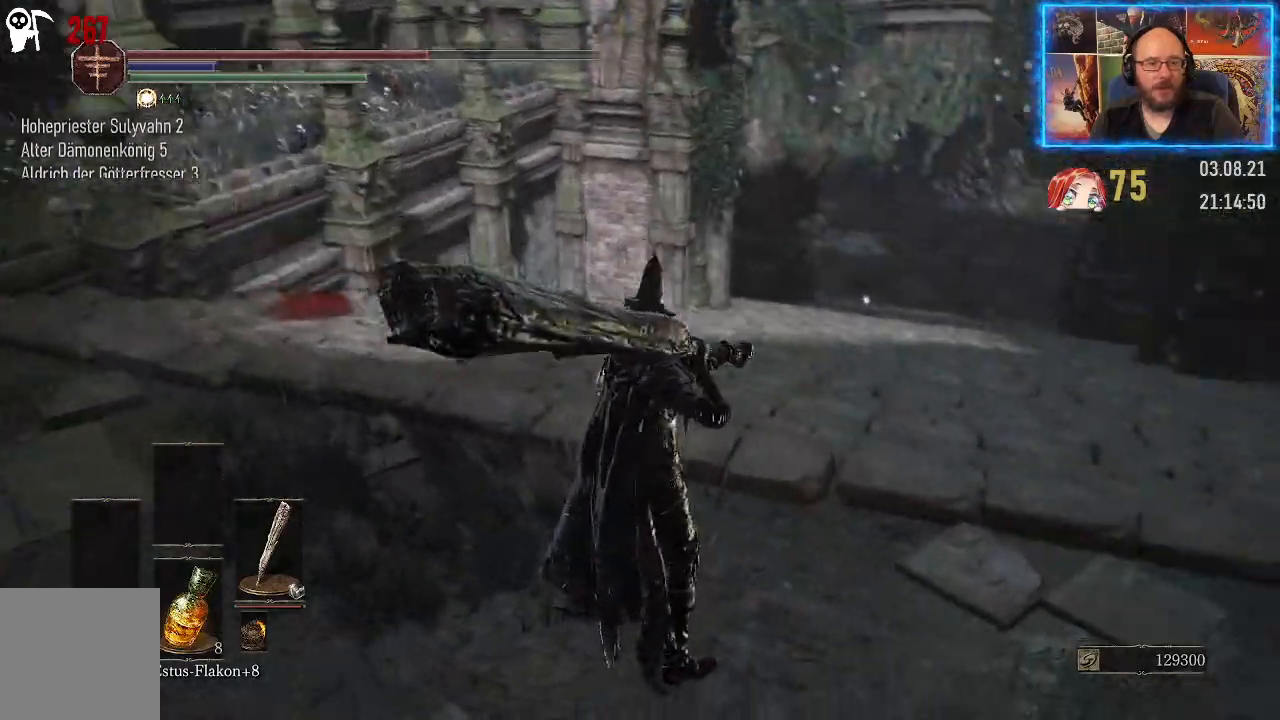
Gameplay with a controller (Xbox layout); each line is a JSON object with the inputs held at the frame after it. "events" lists button and stick changes between this image and that frame as [ms after this image, input, new state], when the widget could be followed in between. Not read: L2 R1.
{"buttons": [], "left_stick": "center", "right_stick": "up", "events": [[267, "right_stick", "center"], [400, "right_stick", "up"]]}
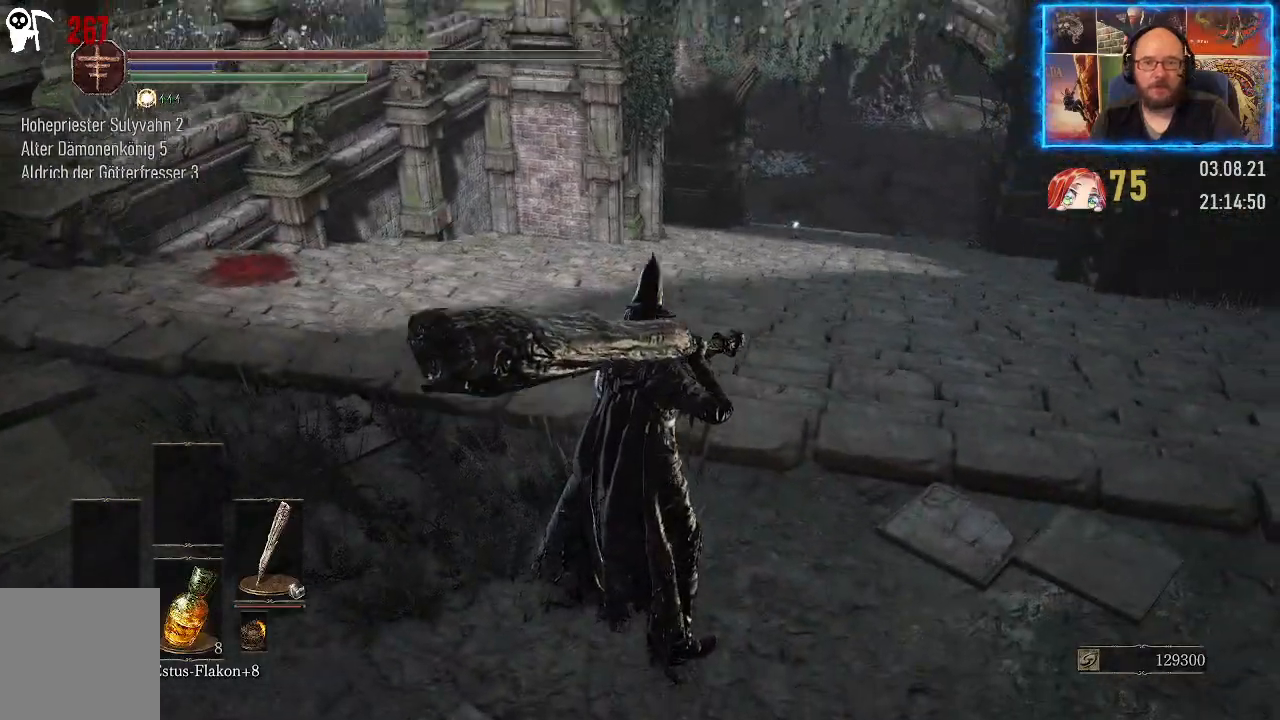
{"buttons": [], "left_stick": "up-right", "right_stick": "center", "events": [[67, "right_stick", "center"], [317, "left_stick", "right"], [500, "left_stick", "up-right"]]}
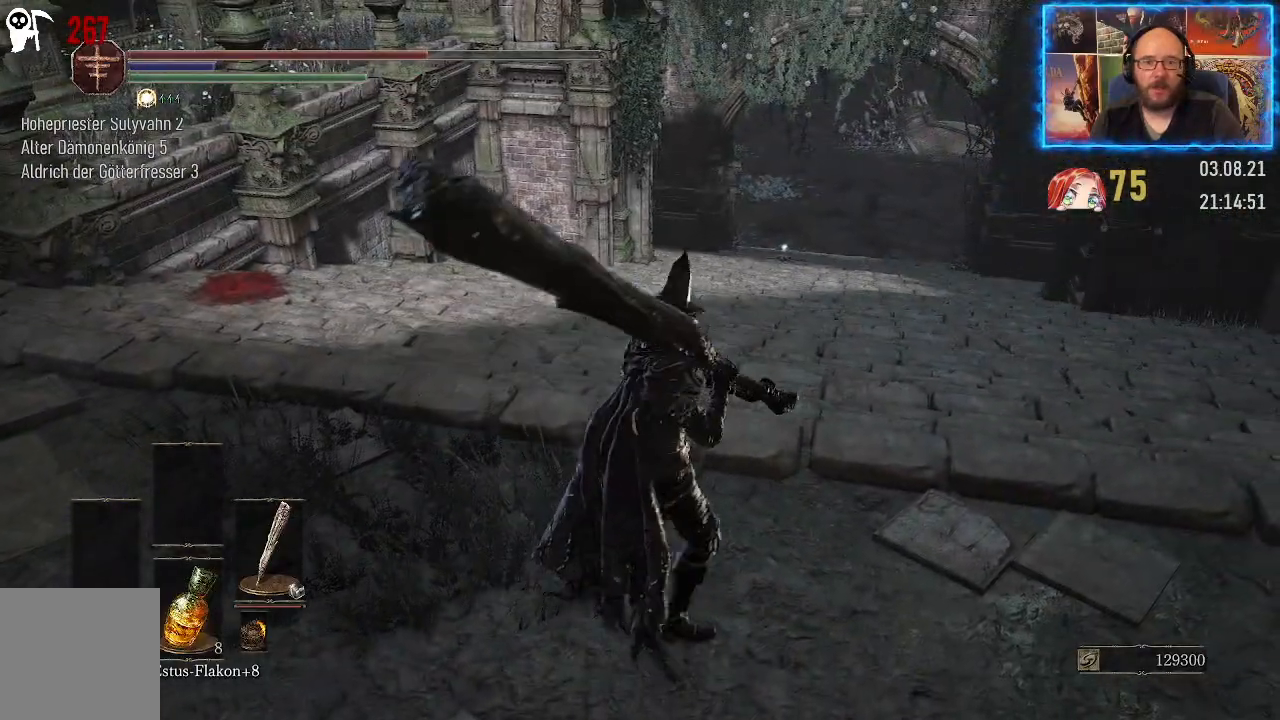
{"buttons": [], "left_stick": "up-right", "right_stick": "up-left", "events": [[83, "right_stick", "up"], [283, "right_stick", "up-left"]]}
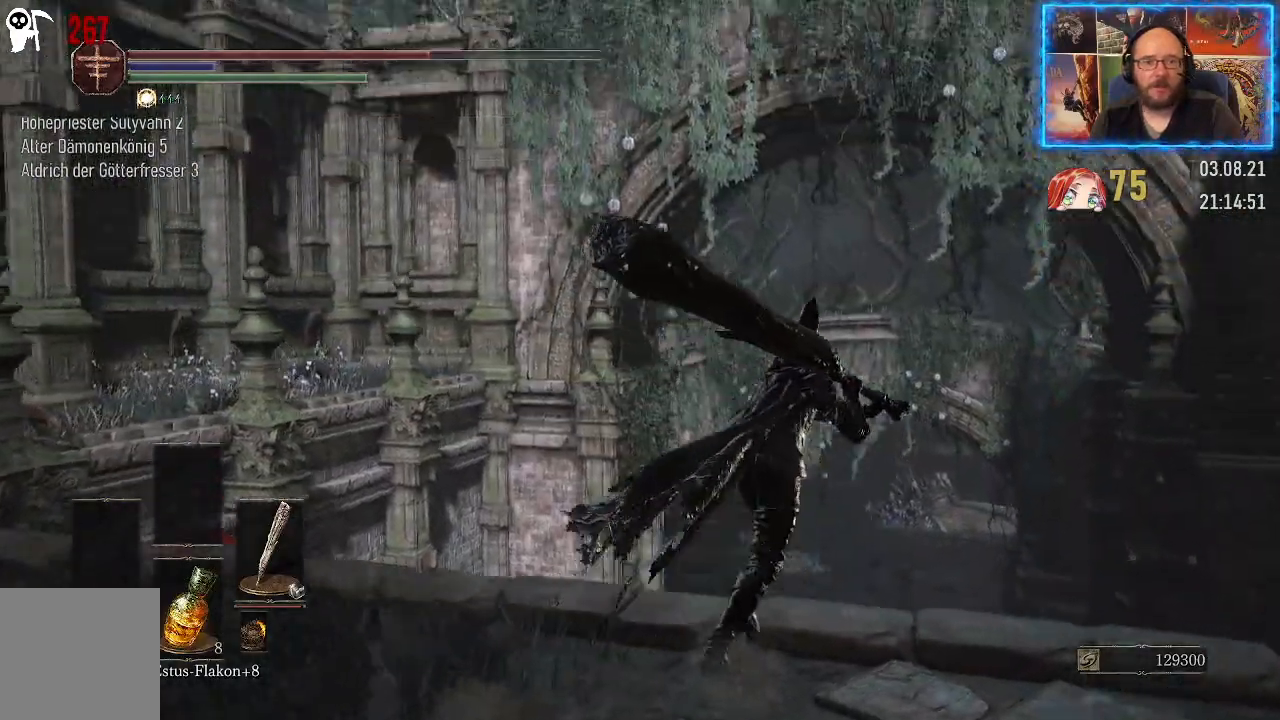
{"buttons": [], "left_stick": "up-right", "right_stick": "up-left", "events": []}
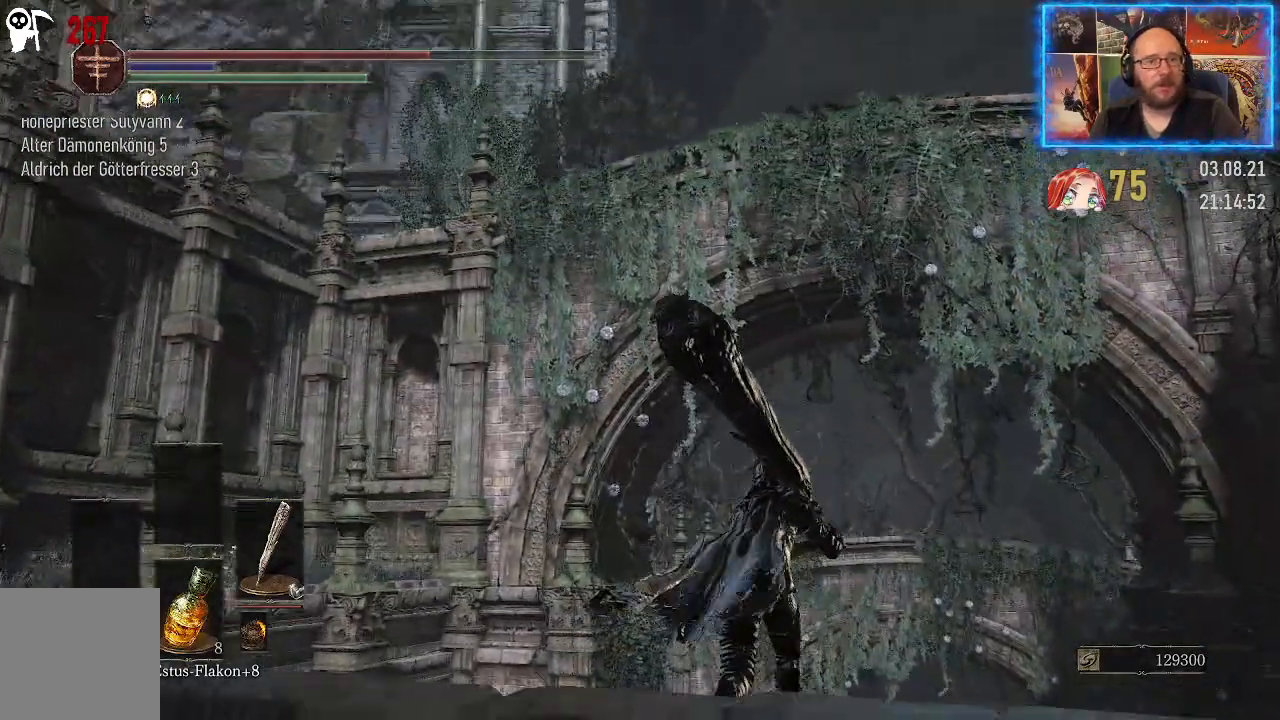
{"buttons": [], "left_stick": "up-right", "right_stick": "down-left", "events": [[150, "right_stick", "left"], [400, "right_stick", "down-left"]]}
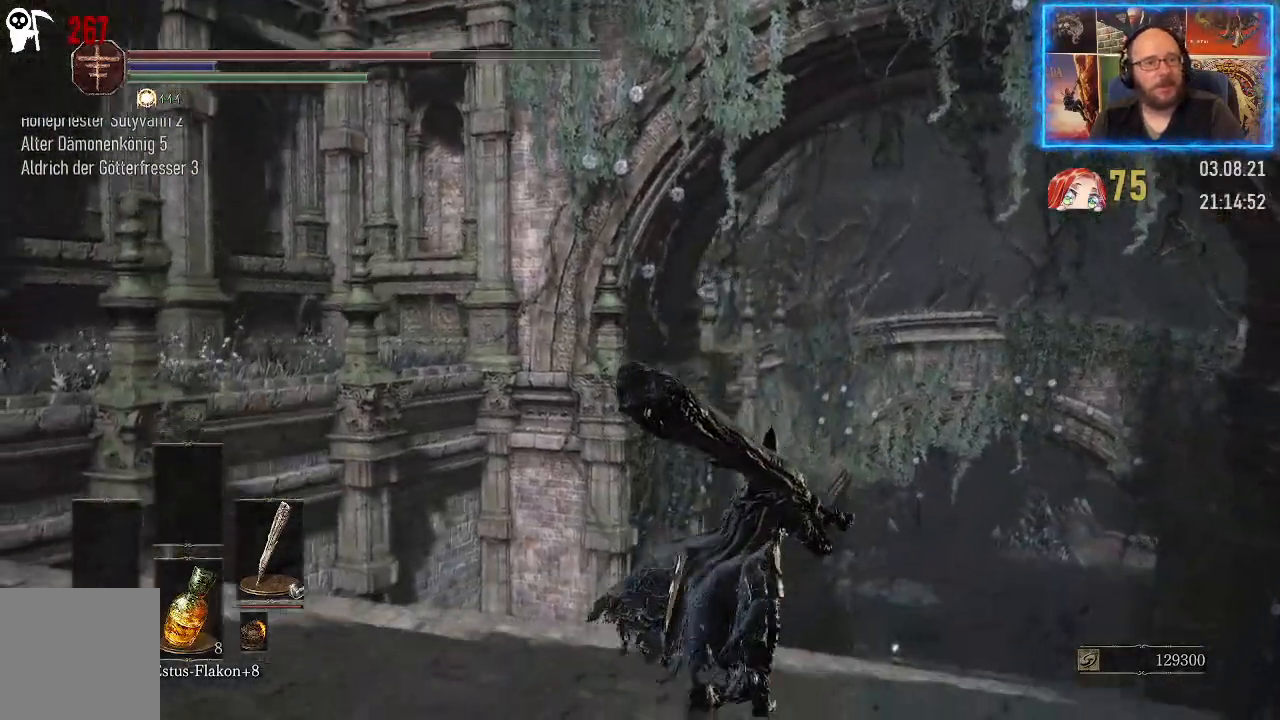
{"buttons": [], "left_stick": "up-right", "right_stick": "left", "events": [[383, "right_stick", "left"]]}
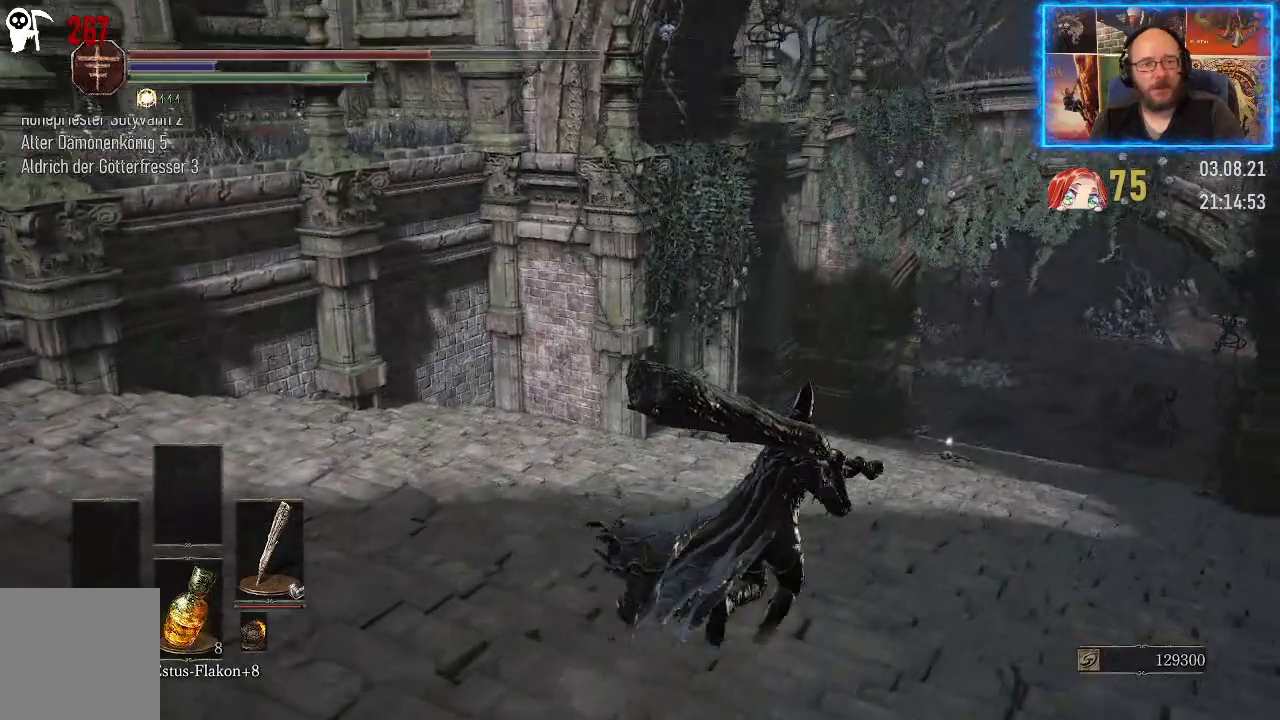
{"buttons": [], "left_stick": "up-right", "right_stick": "left", "events": []}
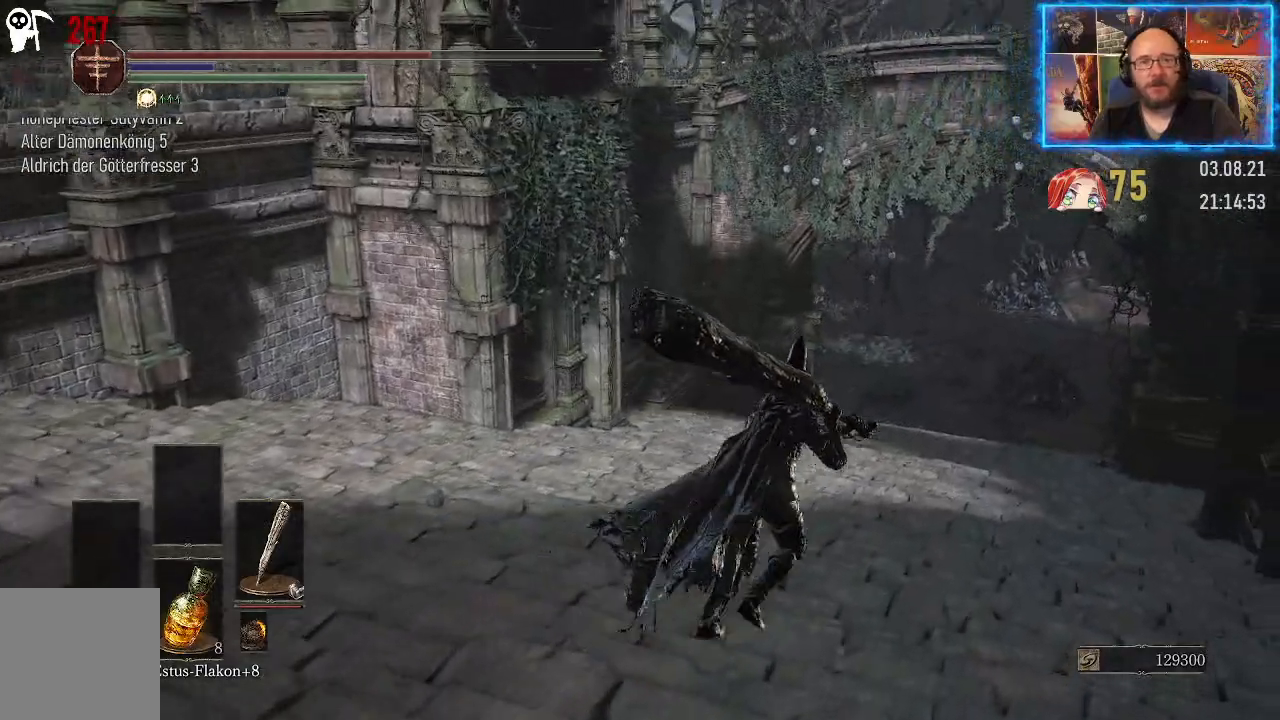
{"buttons": [], "left_stick": "up-right", "right_stick": "up-left", "events": [[117, "right_stick", "up-left"]]}
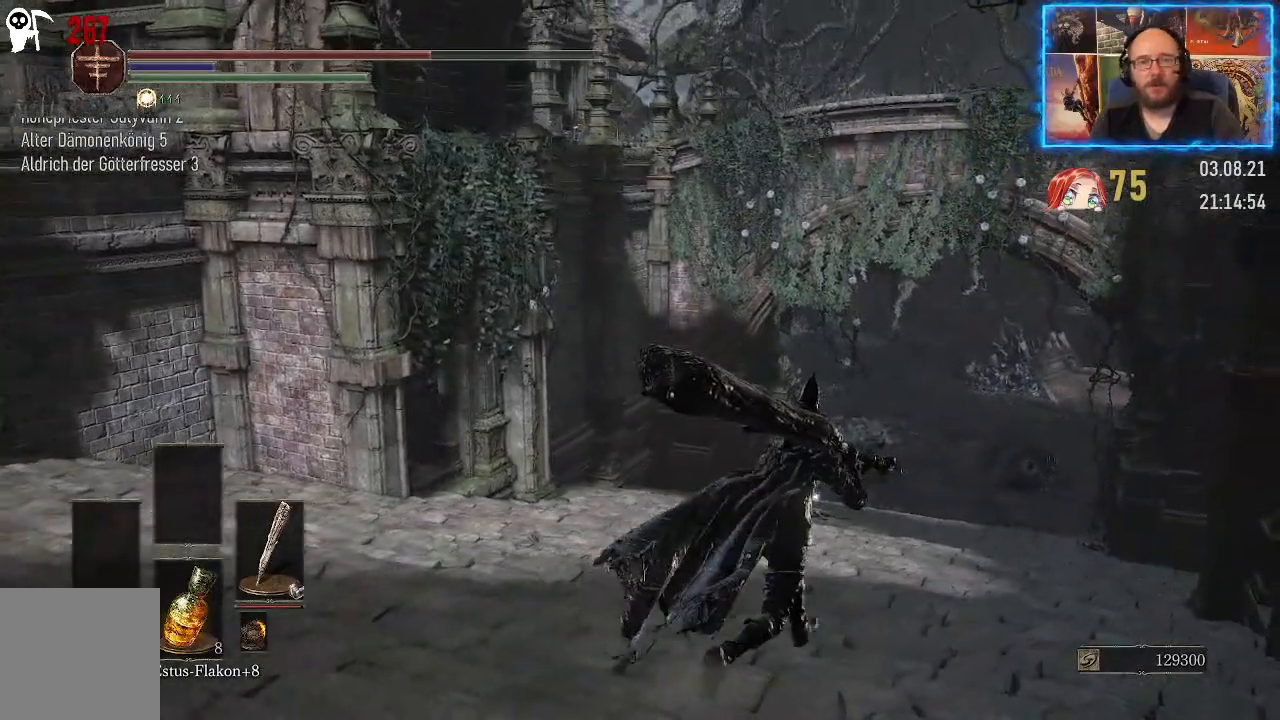
{"buttons": [], "left_stick": "center", "right_stick": "down", "events": [[417, "left_stick", "center"], [450, "right_stick", "center"], [500, "right_stick", "down"]]}
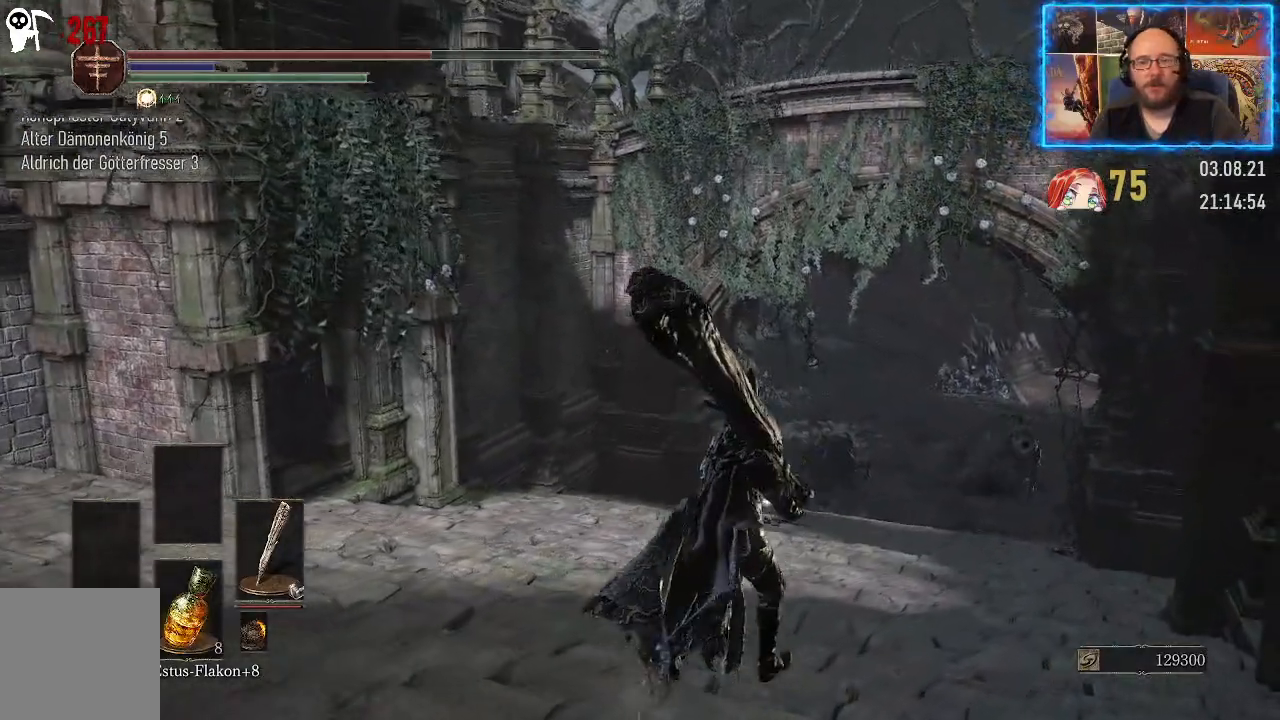
{"buttons": [], "left_stick": "center", "right_stick": "center", "events": [[183, "right_stick", "down-right"], [400, "right_stick", "center"]]}
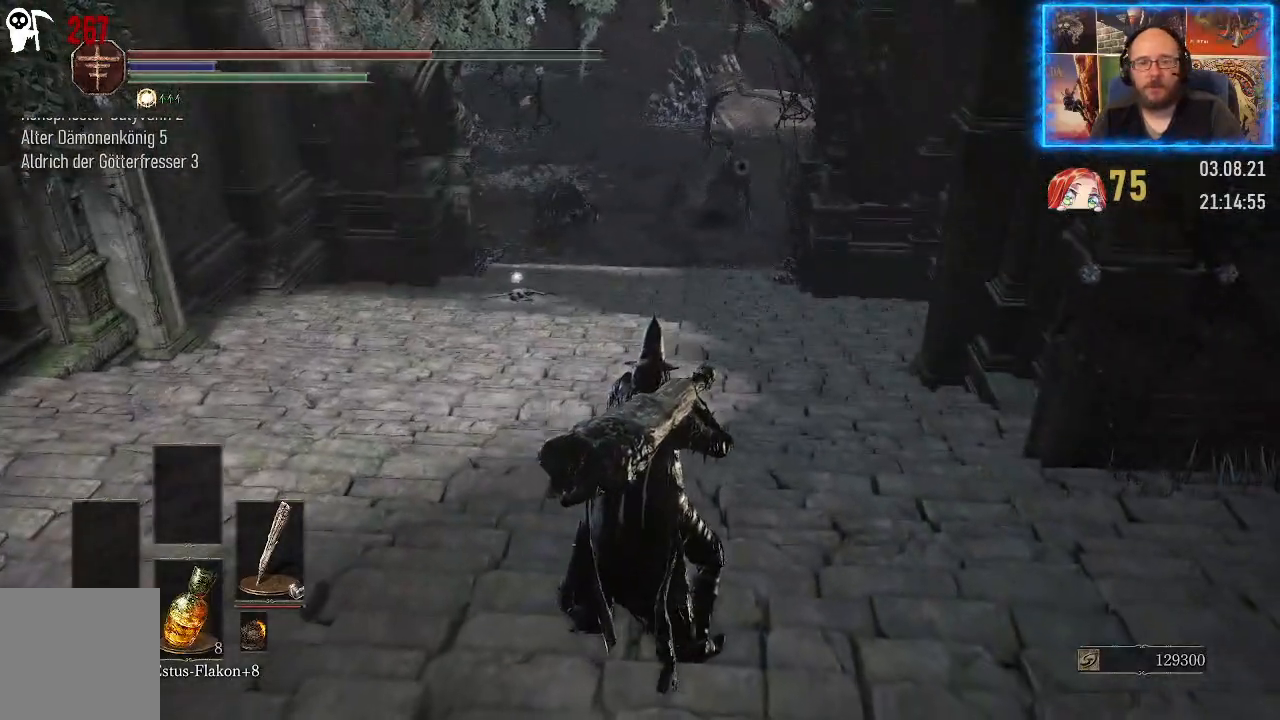
{"buttons": [], "left_stick": "center", "right_stick": "center", "events": []}
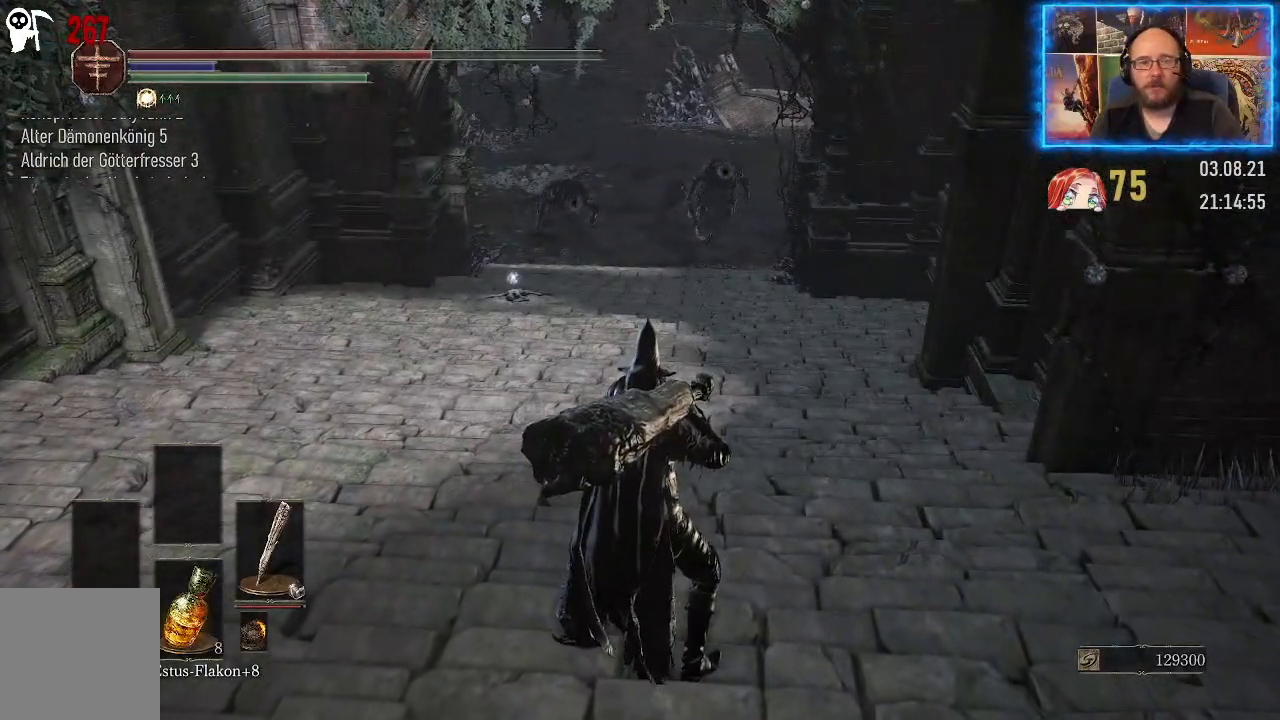
{"buttons": [], "left_stick": "up-left", "right_stick": "center", "events": [[467, "left_stick", "up-left"]]}
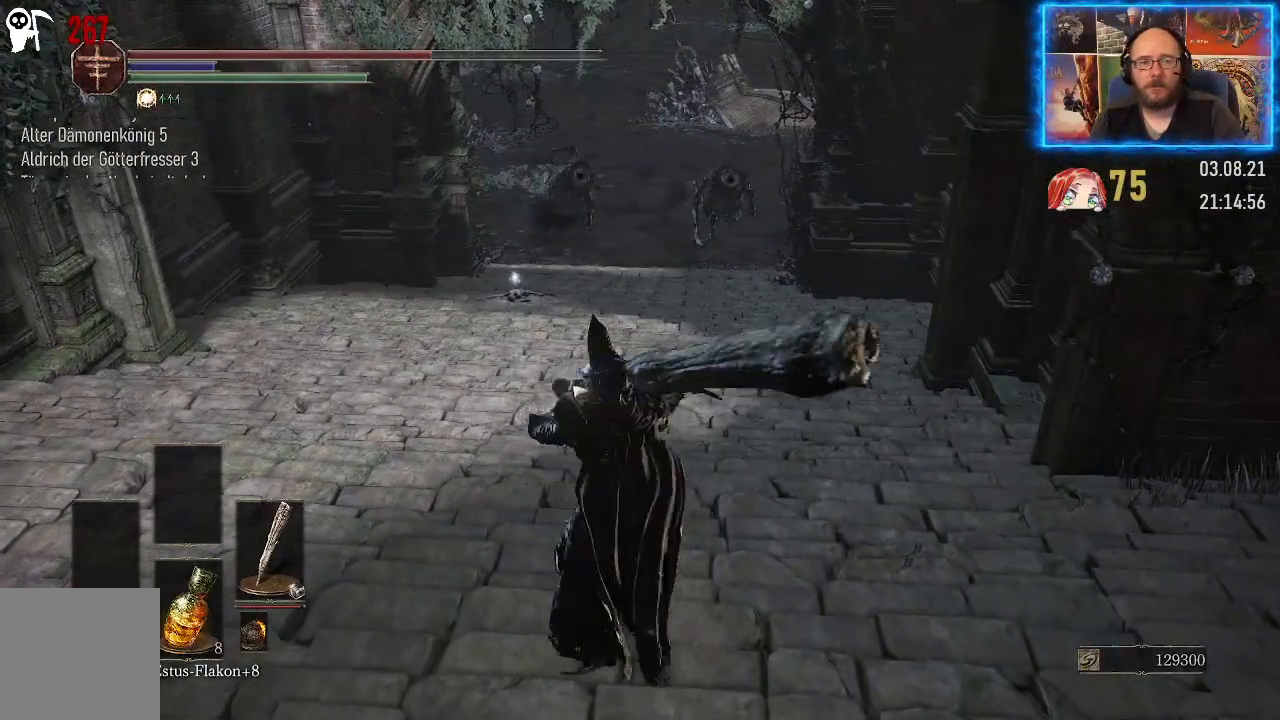
{"buttons": ["B"], "left_stick": "up", "right_stick": "center", "events": [[150, "B", "down"], [233, "left_stick", "up"]]}
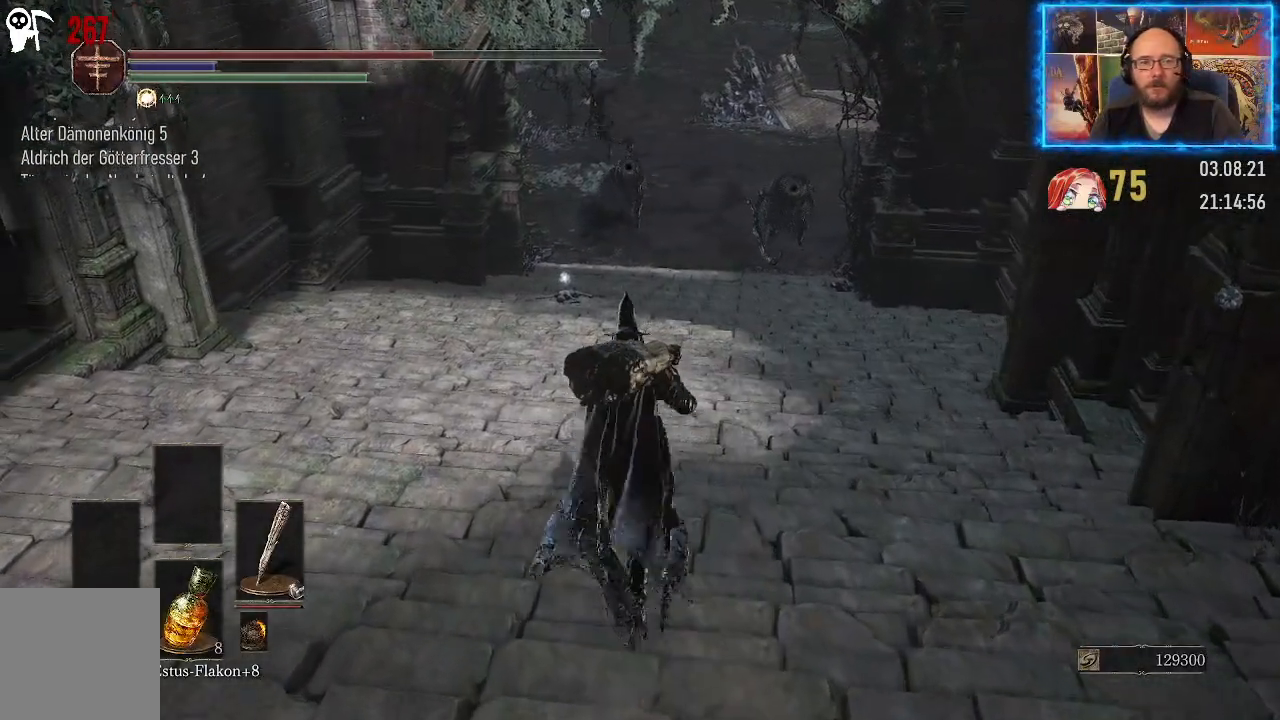
{"buttons": ["B"], "left_stick": "up", "right_stick": "center", "events": []}
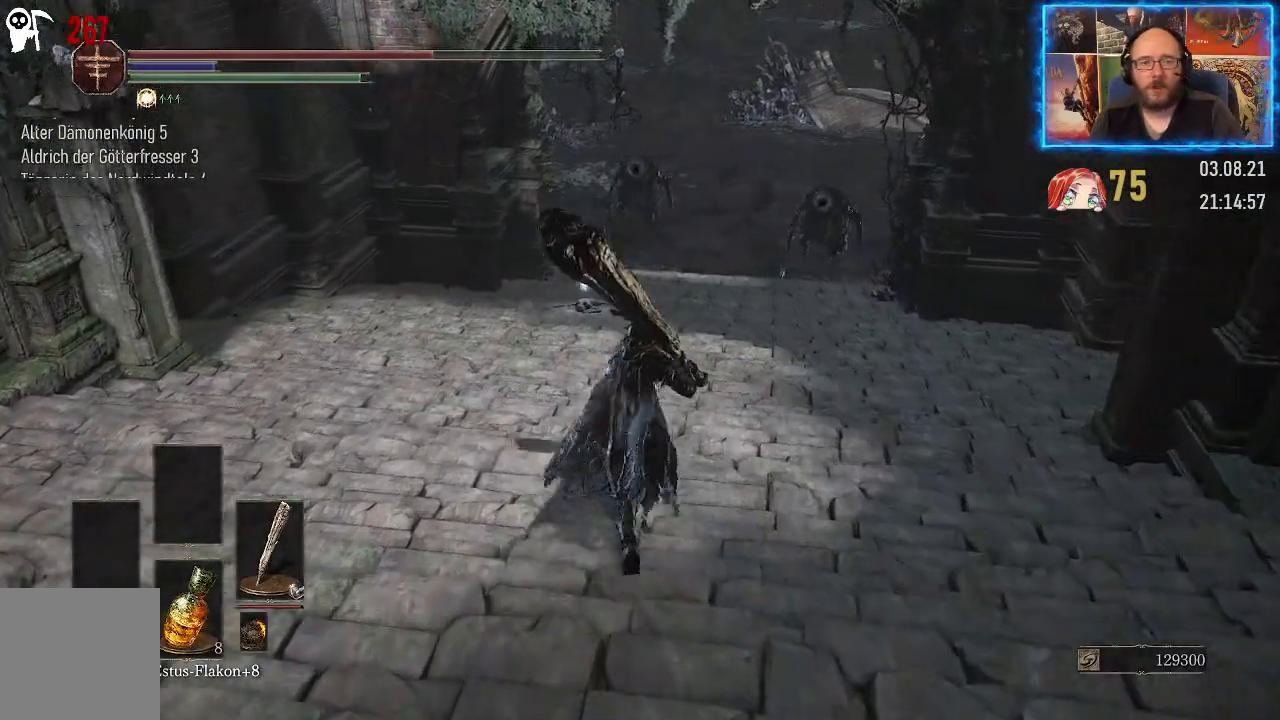
{"buttons": ["B"], "left_stick": "down", "right_stick": "center", "events": [[133, "left_stick", "down-left"], [300, "left_stick", "down"]]}
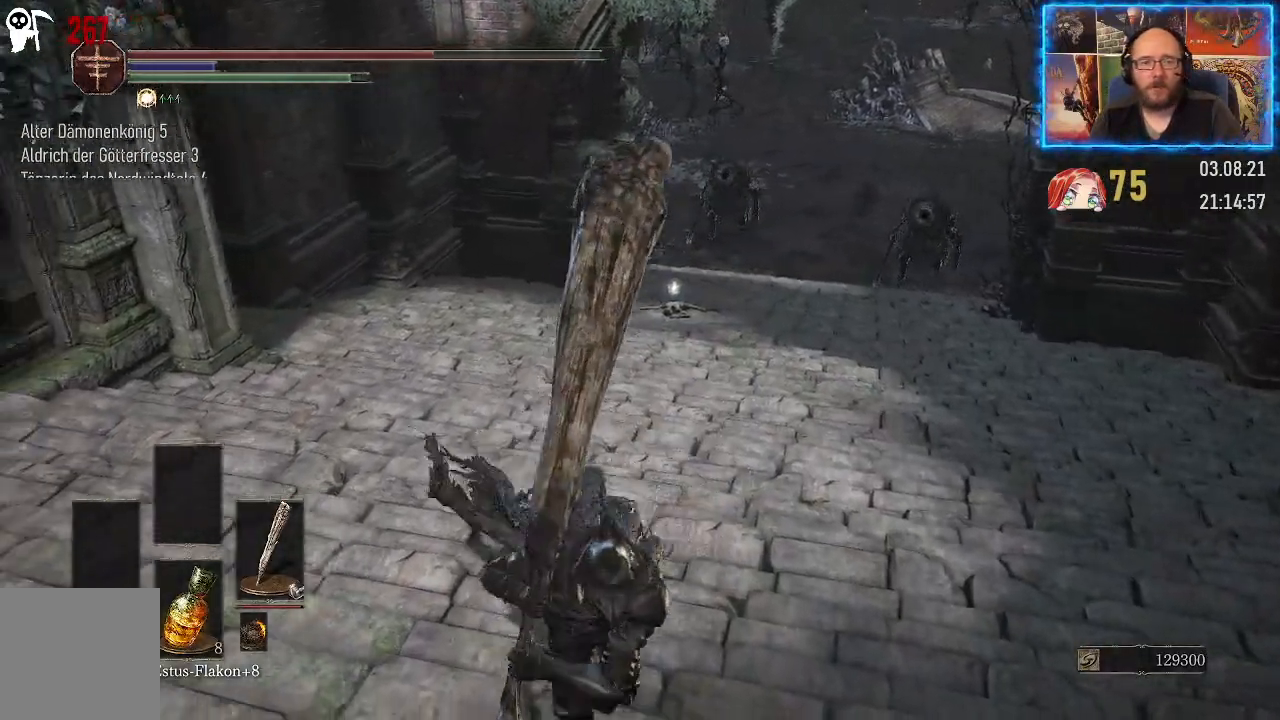
{"buttons": ["B"], "left_stick": "down", "right_stick": "center", "events": []}
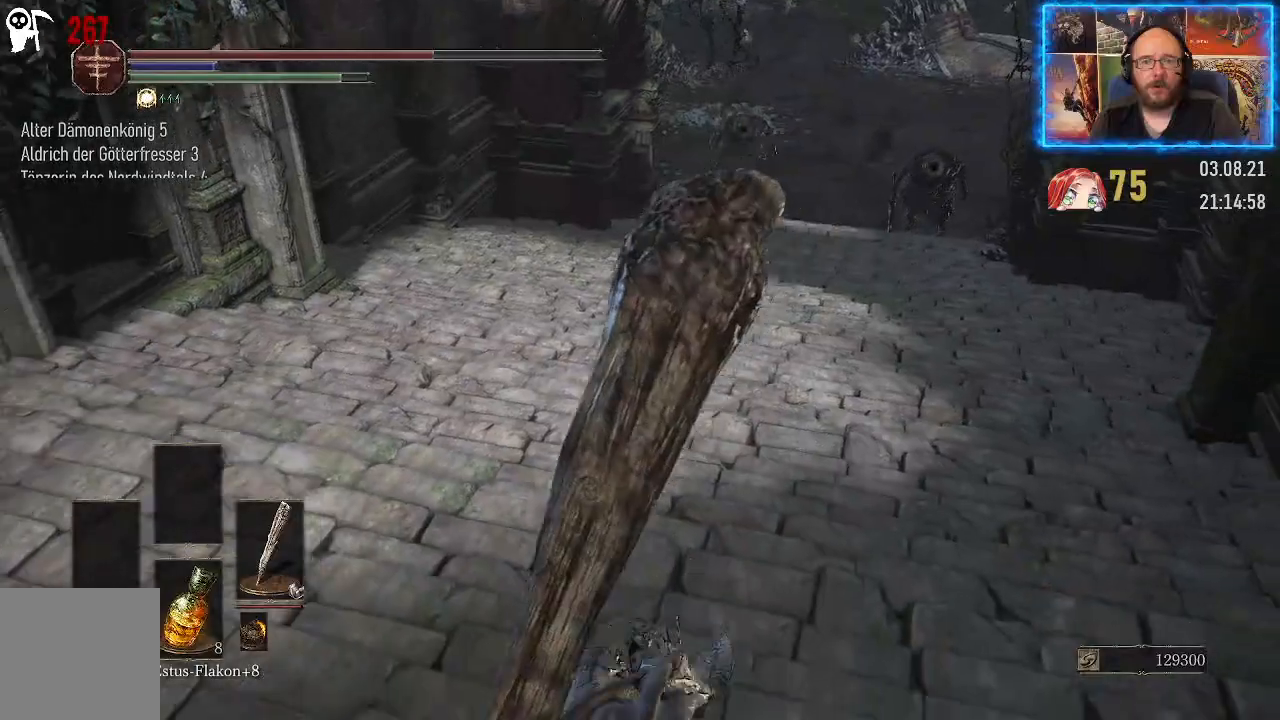
{"buttons": [], "left_stick": "down", "right_stick": "right", "events": [[250, "B", "up"], [483, "right_stick", "right"]]}
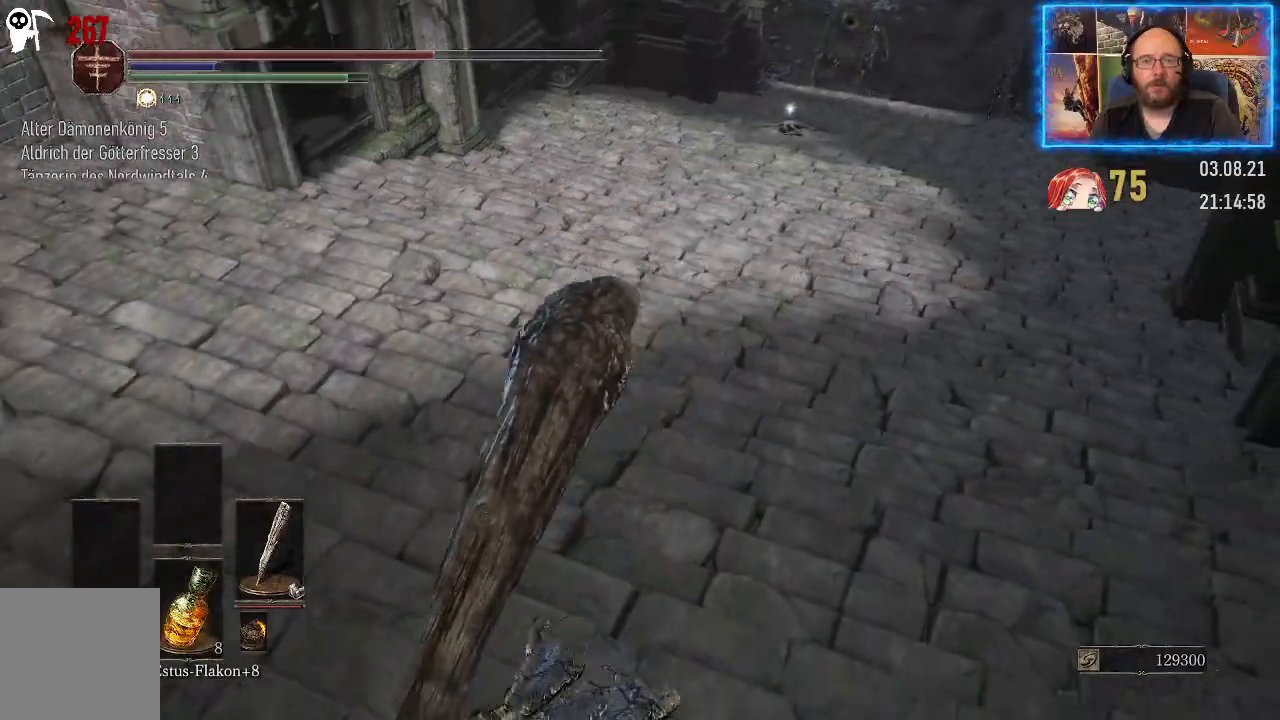
{"buttons": [], "left_stick": "down-right", "right_stick": "right", "events": [[17, "right_stick", "up-right"], [367, "right_stick", "right"], [400, "left_stick", "down-right"]]}
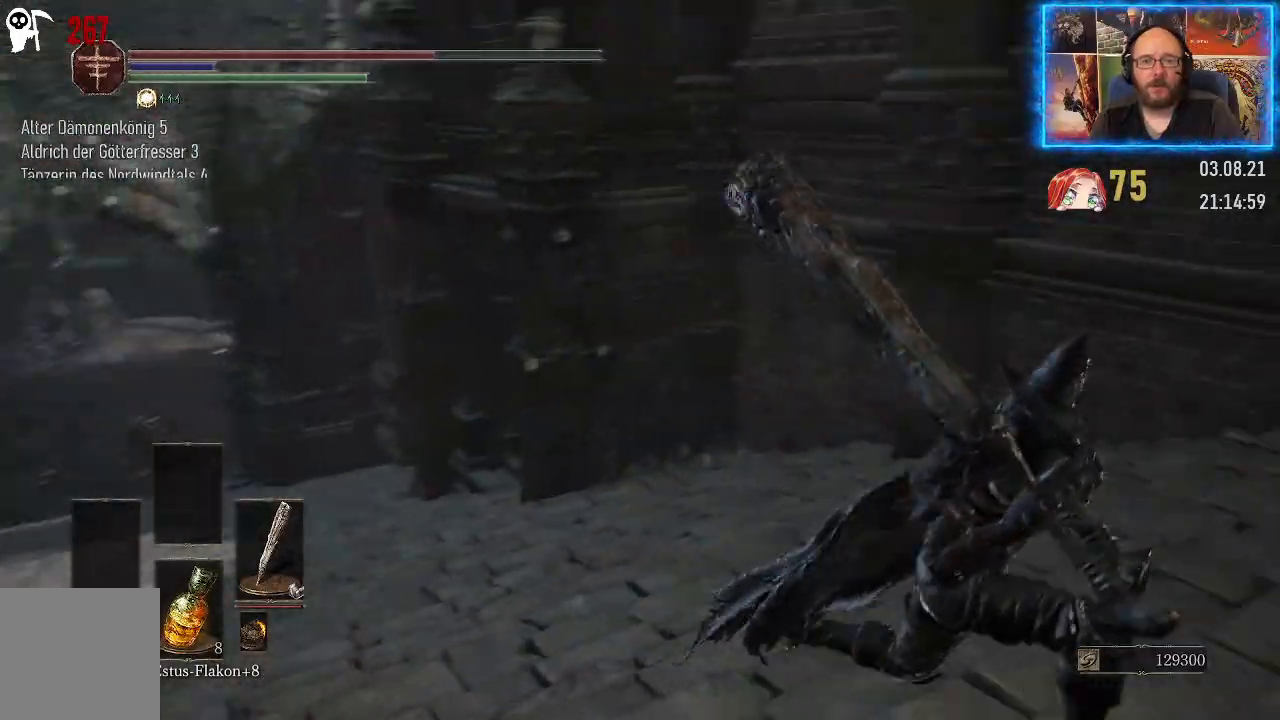
{"buttons": [], "left_stick": "up-right", "right_stick": "center", "events": [[217, "left_stick", "right"], [317, "right_stick", "center"], [450, "left_stick", "up-right"]]}
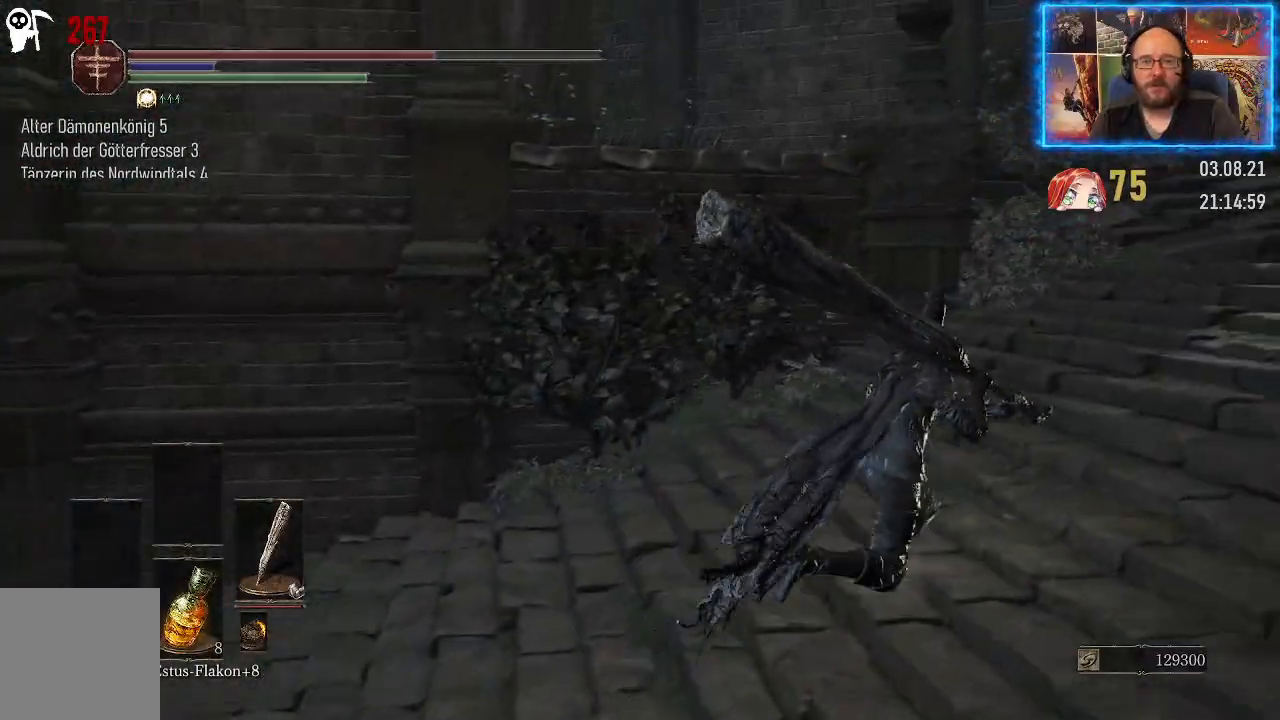
{"buttons": [], "left_stick": "up-right", "right_stick": "center", "events": [[50, "right_stick", "right"], [367, "right_stick", "center"]]}
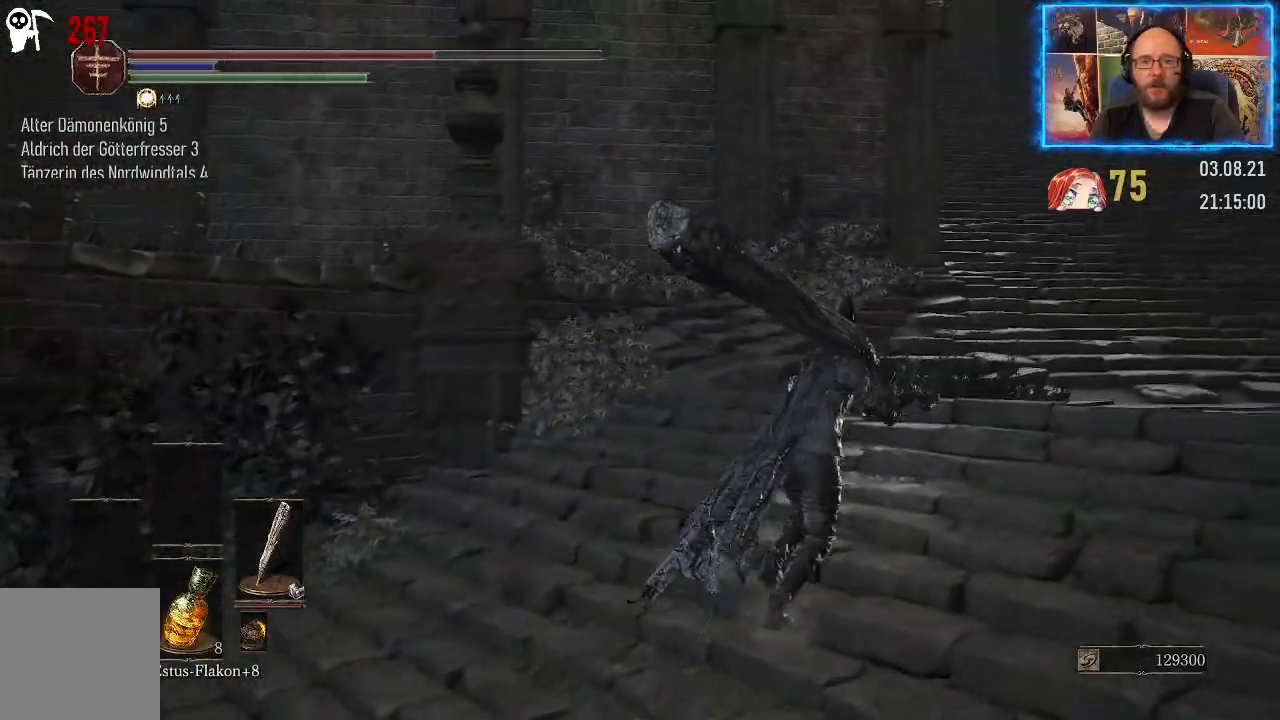
{"buttons": [], "left_stick": "up-right", "right_stick": "left", "events": [[250, "right_stick", "left"]]}
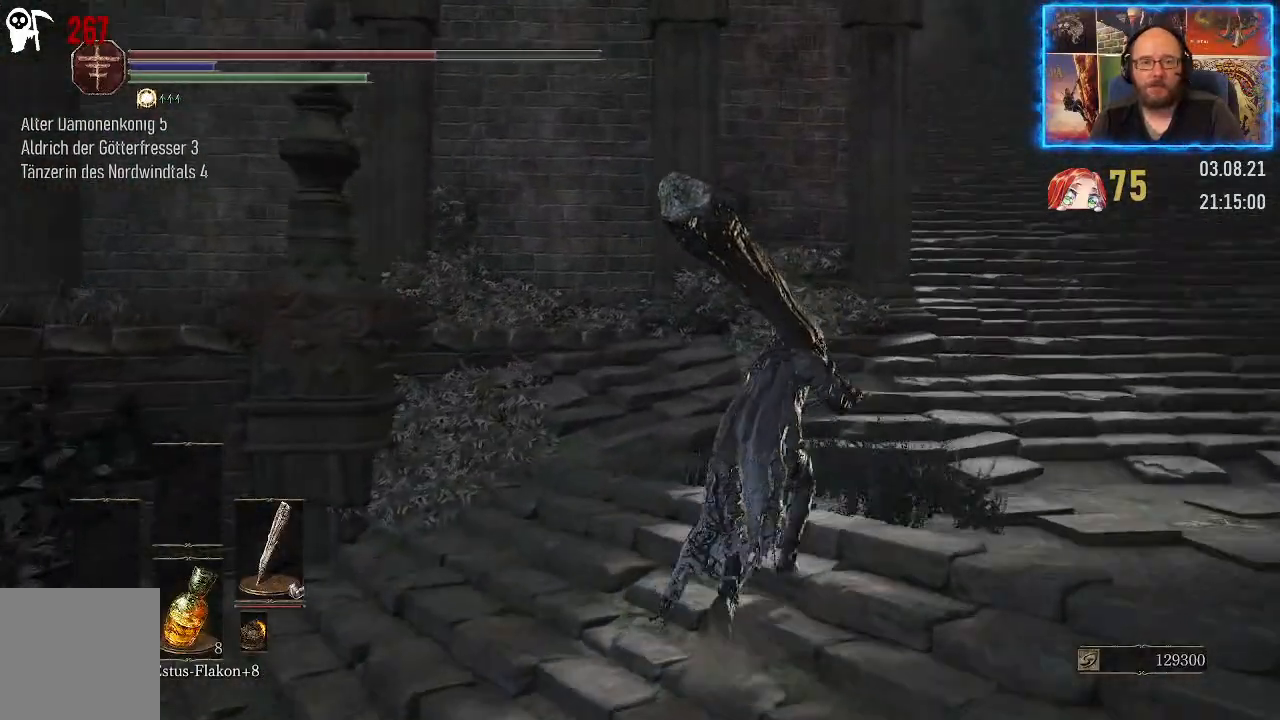
{"buttons": [], "left_stick": "up-right", "right_stick": "left", "events": []}
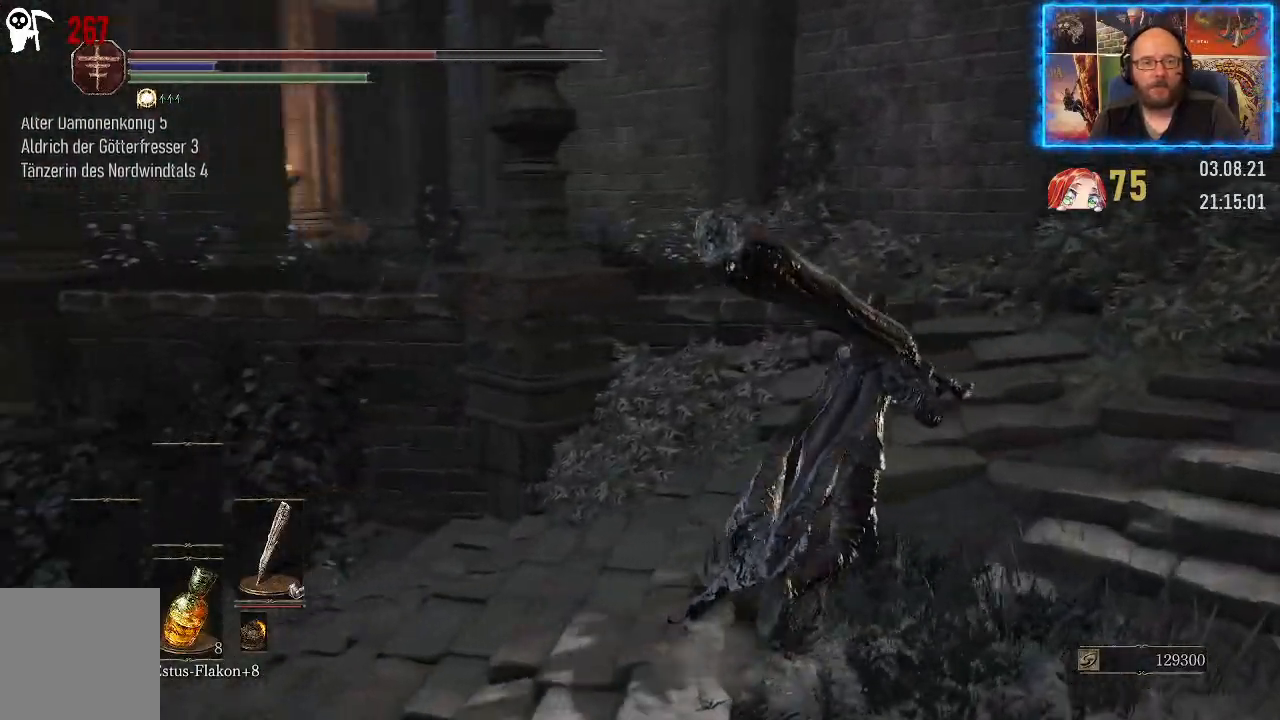
{"buttons": [], "left_stick": "up-right", "right_stick": "left", "events": []}
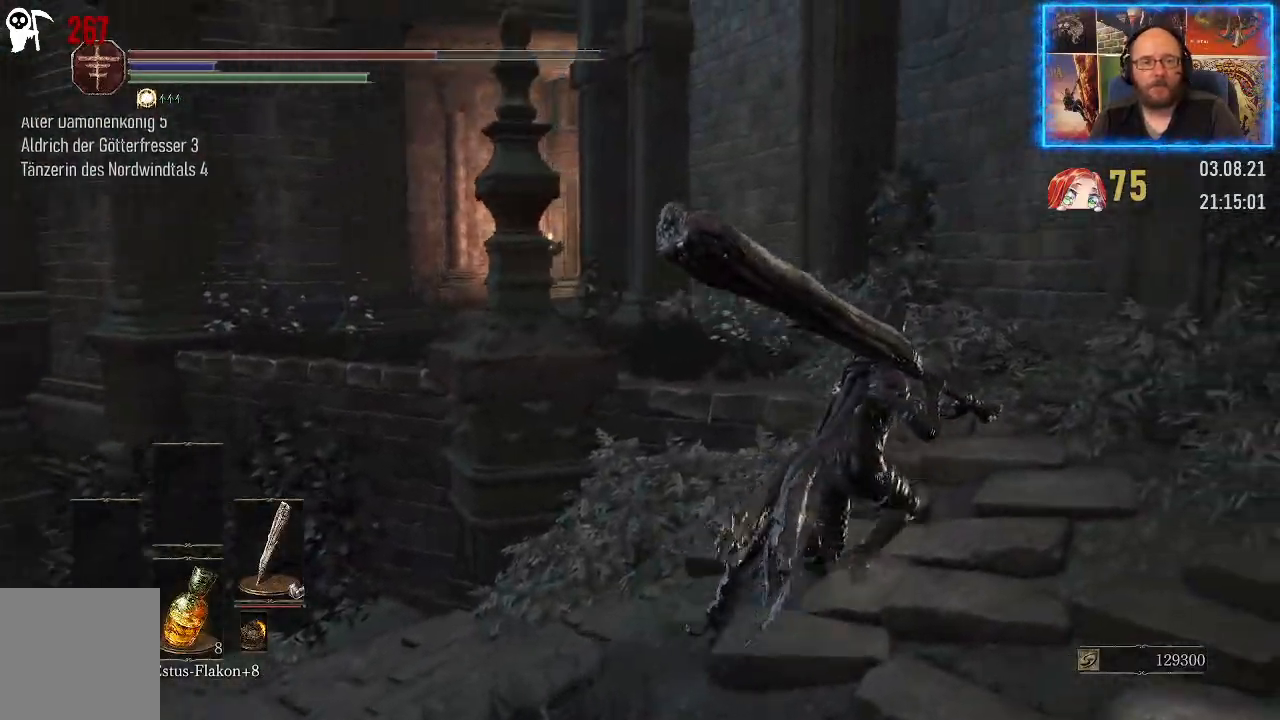
{"buttons": [], "left_stick": "up", "right_stick": "left", "events": [[400, "left_stick", "up"]]}
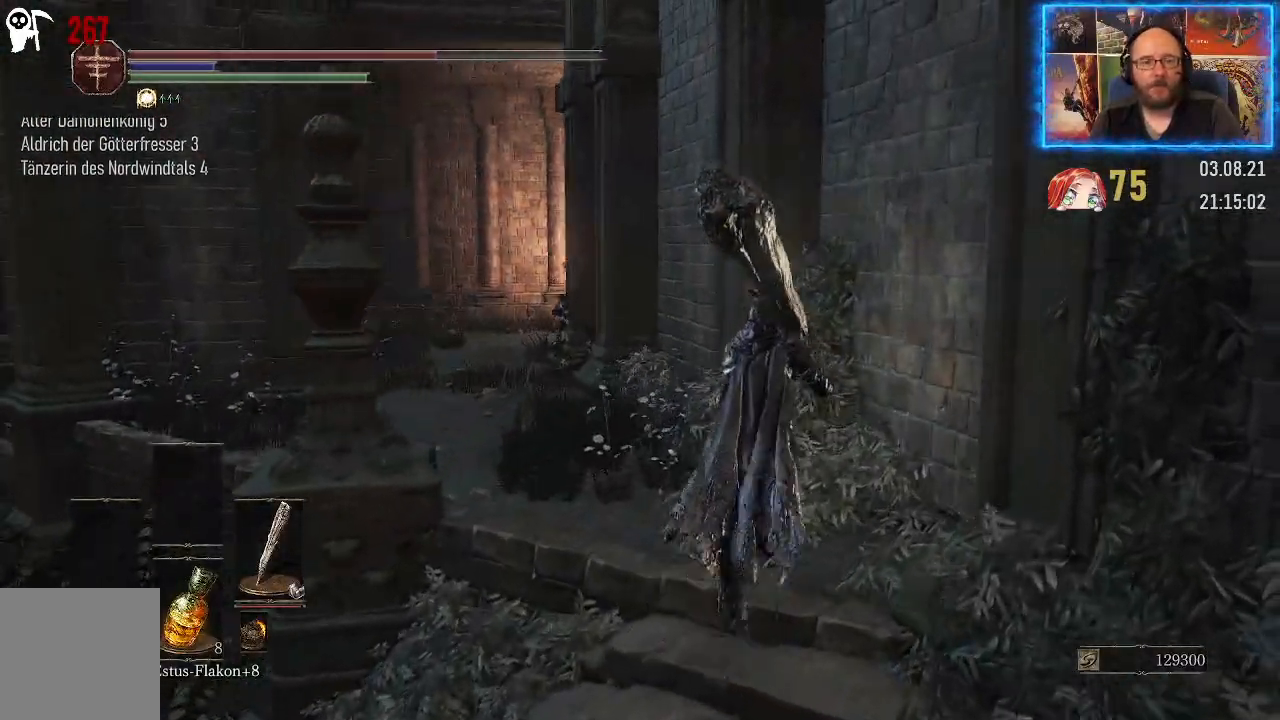
{"buttons": [], "left_stick": "center", "right_stick": "up-left", "events": [[317, "left_stick", "center"], [367, "right_stick", "up-left"]]}
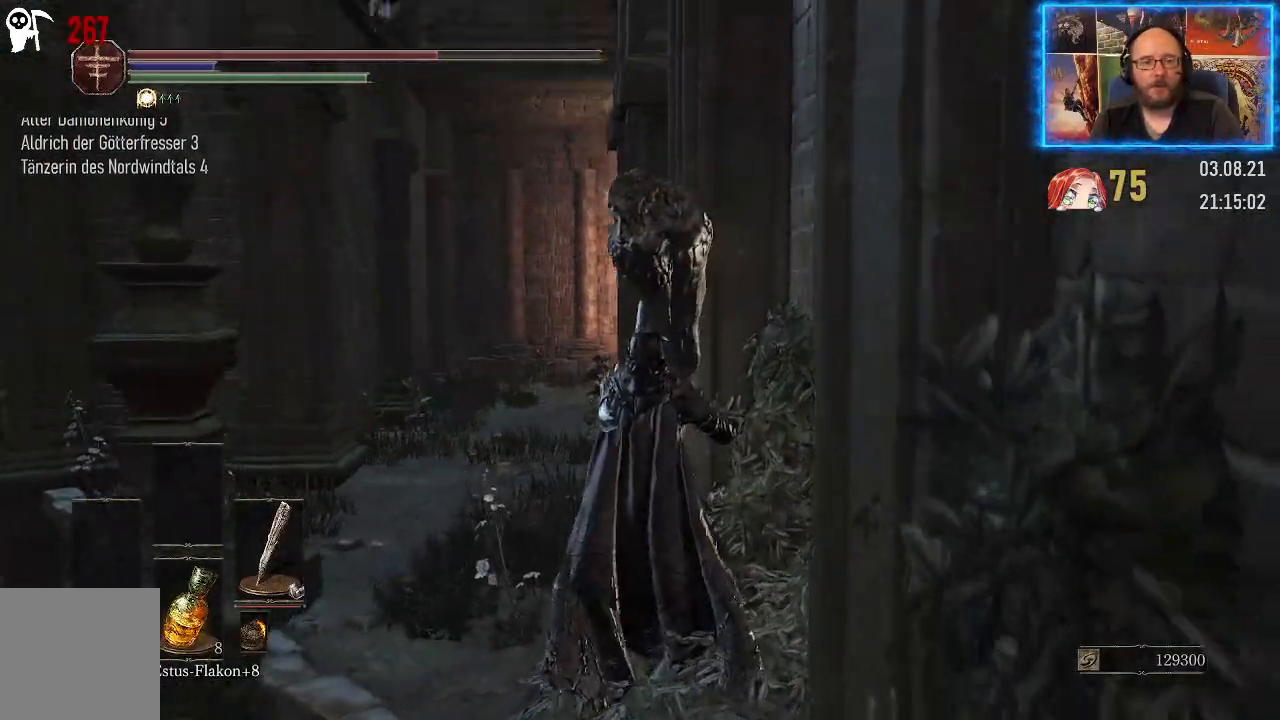
{"buttons": [], "left_stick": "up", "right_stick": "center", "events": [[33, "right_stick", "up"], [200, "left_stick", "up"], [200, "right_stick", "up-left"], [300, "right_stick", "center"]]}
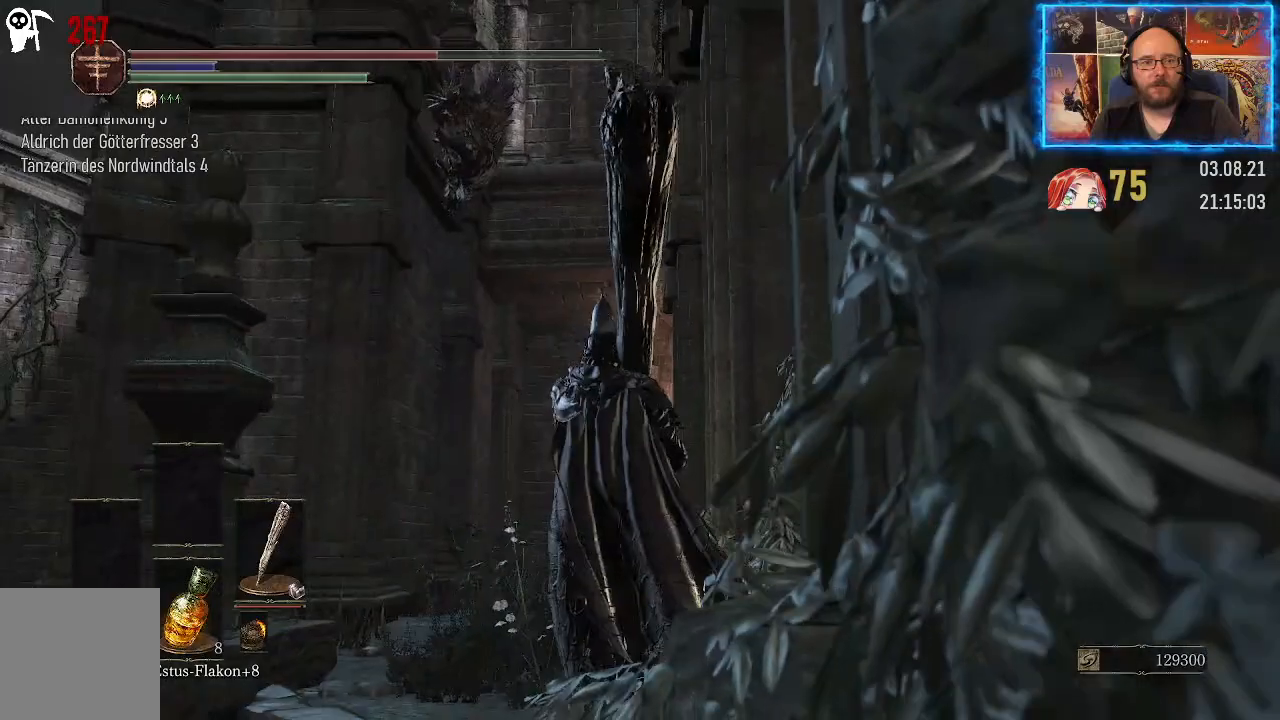
{"buttons": [], "left_stick": "center", "right_stick": "center", "events": [[167, "left_stick", "center"], [167, "right_stick", "up"], [433, "right_stick", "center"]]}
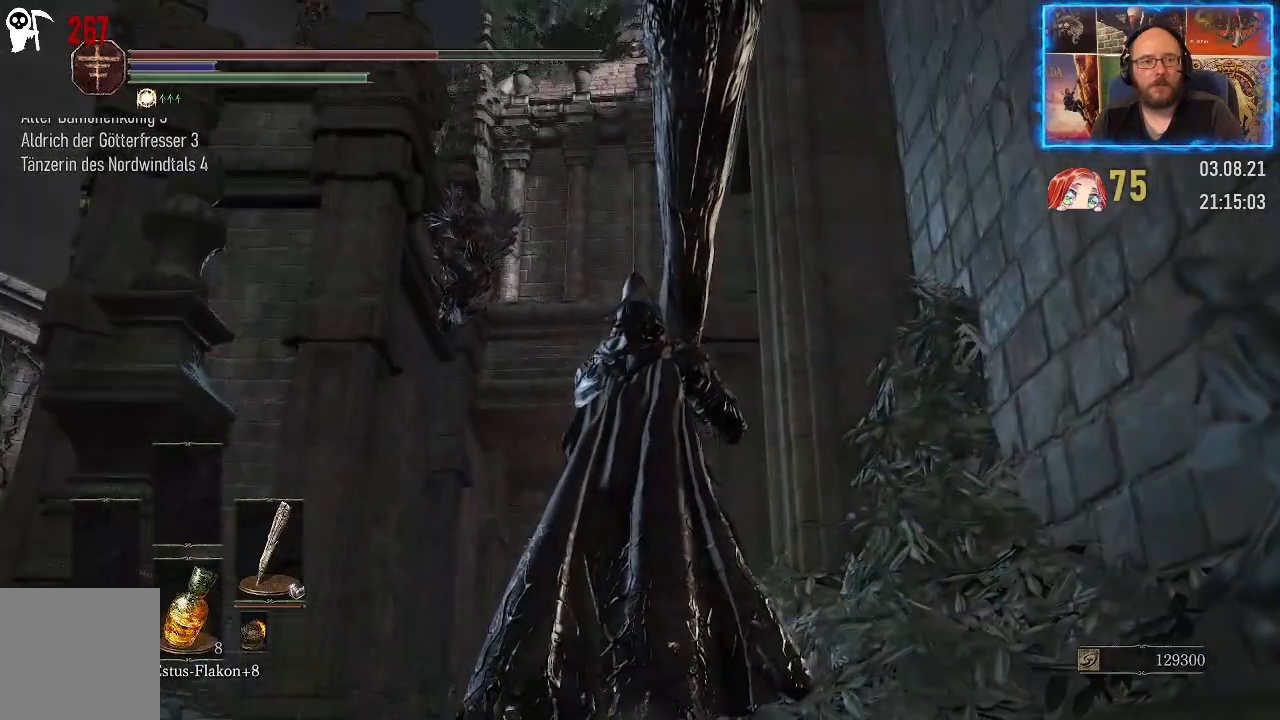
{"buttons": [], "left_stick": "center", "right_stick": "center", "events": []}
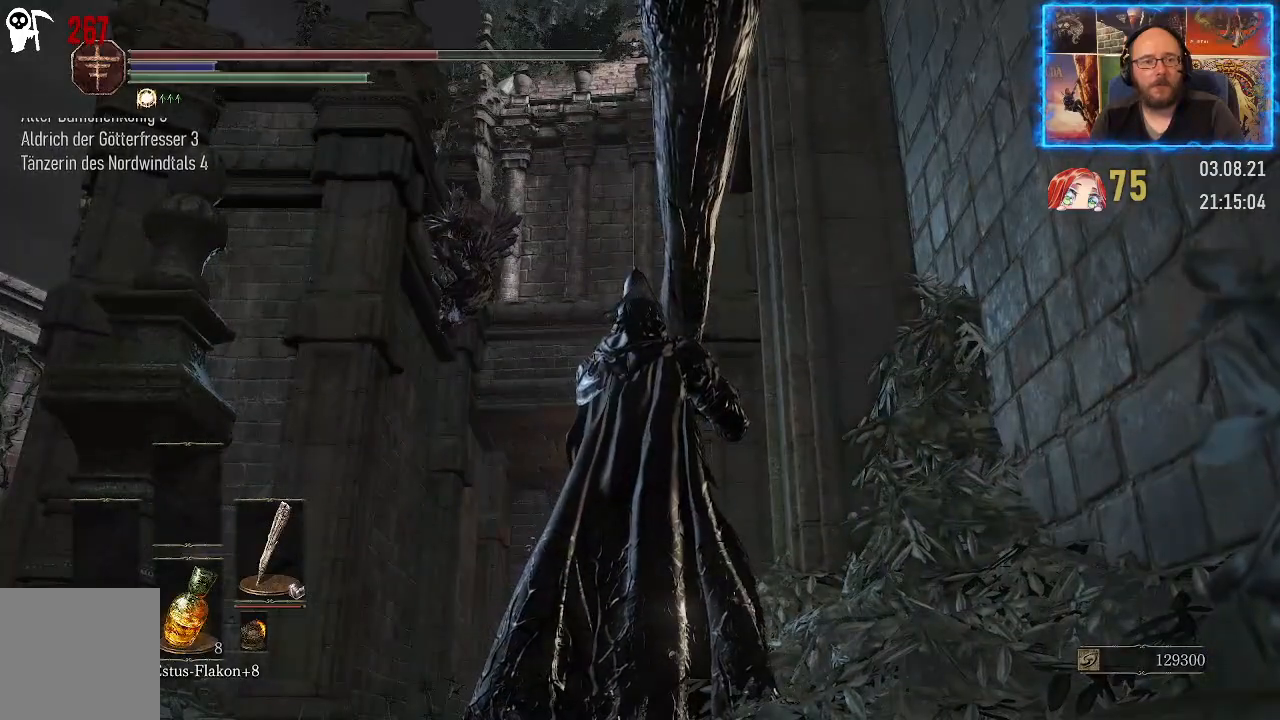
{"buttons": [], "left_stick": "down-left", "right_stick": "center", "events": [[483, "left_stick", "down-left"]]}
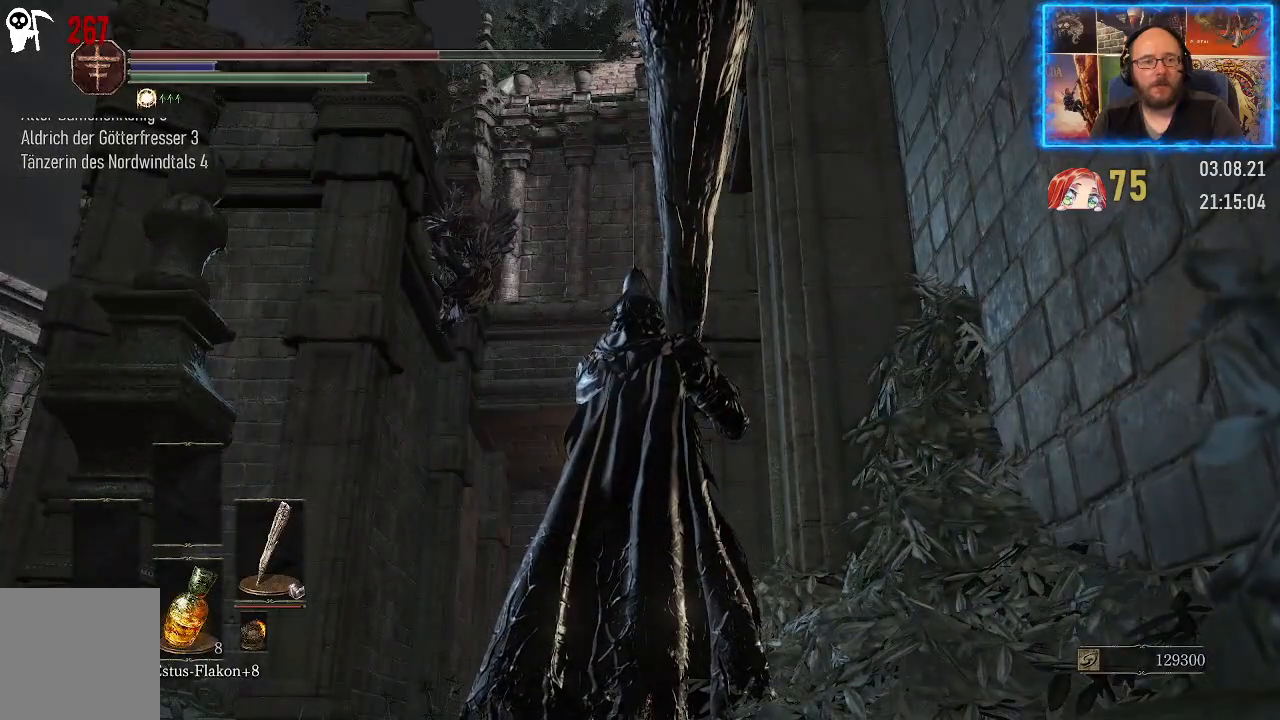
{"buttons": [], "left_stick": "down-right", "right_stick": "right", "events": [[17, "right_stick", "right"], [33, "left_stick", "down"], [333, "left_stick", "down-right"]]}